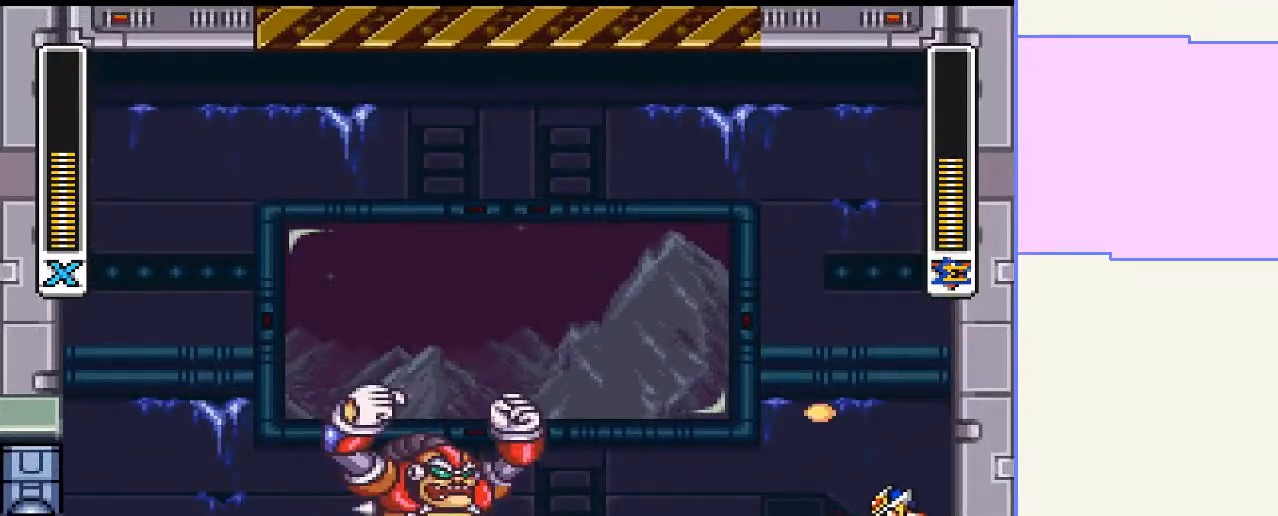
Gameplay with a controller (PlayStation layout); each line is a JSON object with the inputs held at the frame after it (dt_ms = milliseconds from this image to that frame). "events" lists button and stick changes between this image and that frame as [ms after this image, input, new state], when the widget could be followed in between. Not read: L3 R3 left_stick.
{"dt_ms": 500, "buttons": [], "right_stick": "center", "events": []}
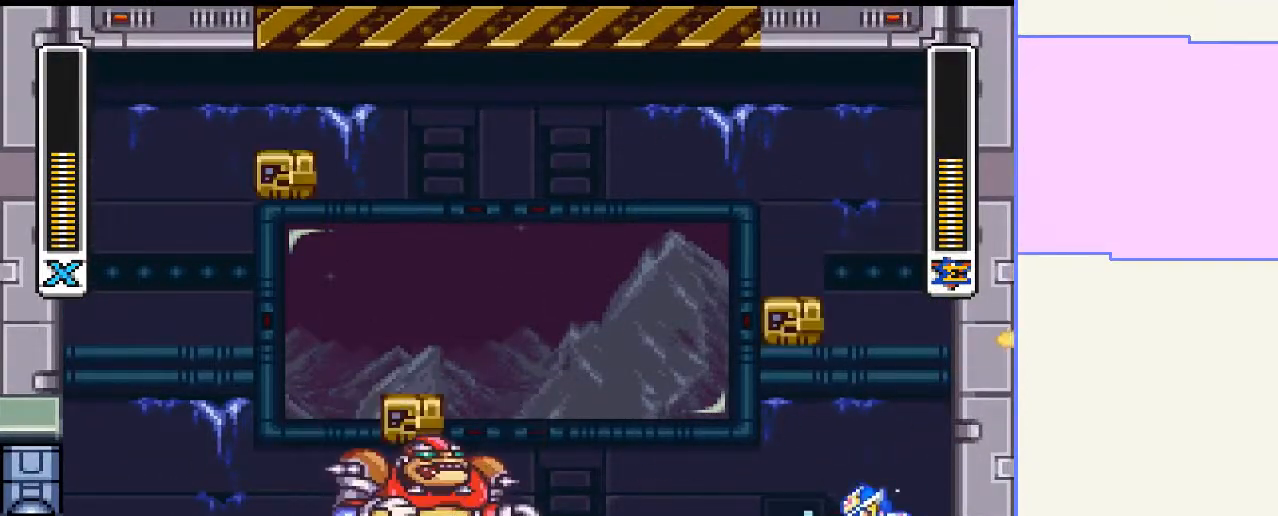
{"dt_ms": 500, "buttons": ["CROSS", "DPAD_UP", "DPAD_RIGHT"], "right_stick": "center", "events": [[167, "DPAD_RIGHT", "down"], [200, "DPAD_UP", "down"], [233, "CROSS", "down"], [433, "CROSS", "up"], [500, "CROSS", "down"]]}
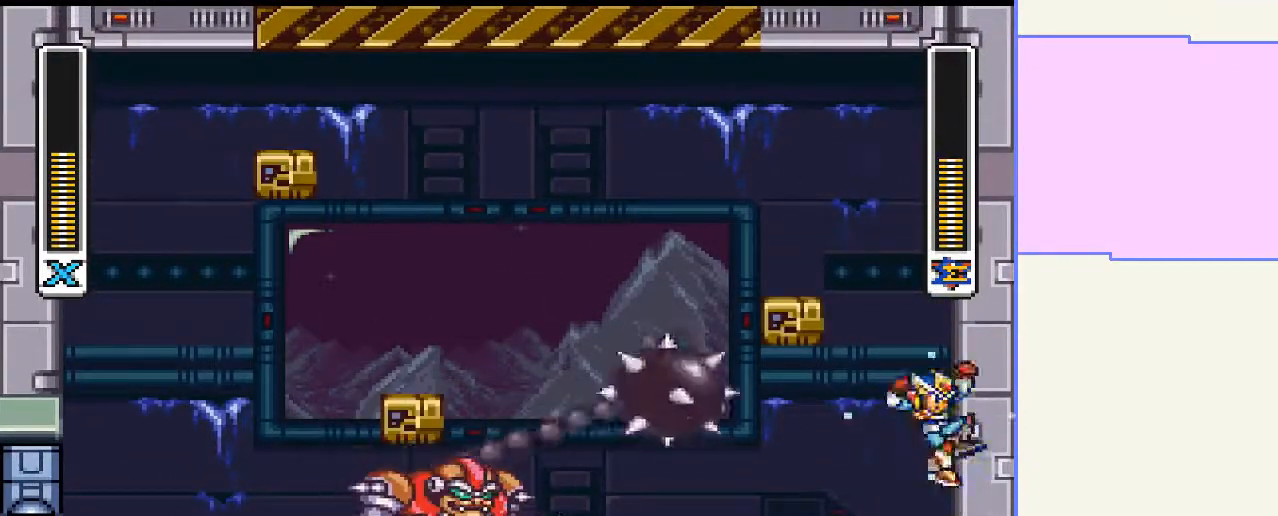
{"dt_ms": 500, "buttons": ["DPAD_UP", "DPAD_RIGHT"], "right_stick": "center", "events": [[367, "CROSS", "up"]]}
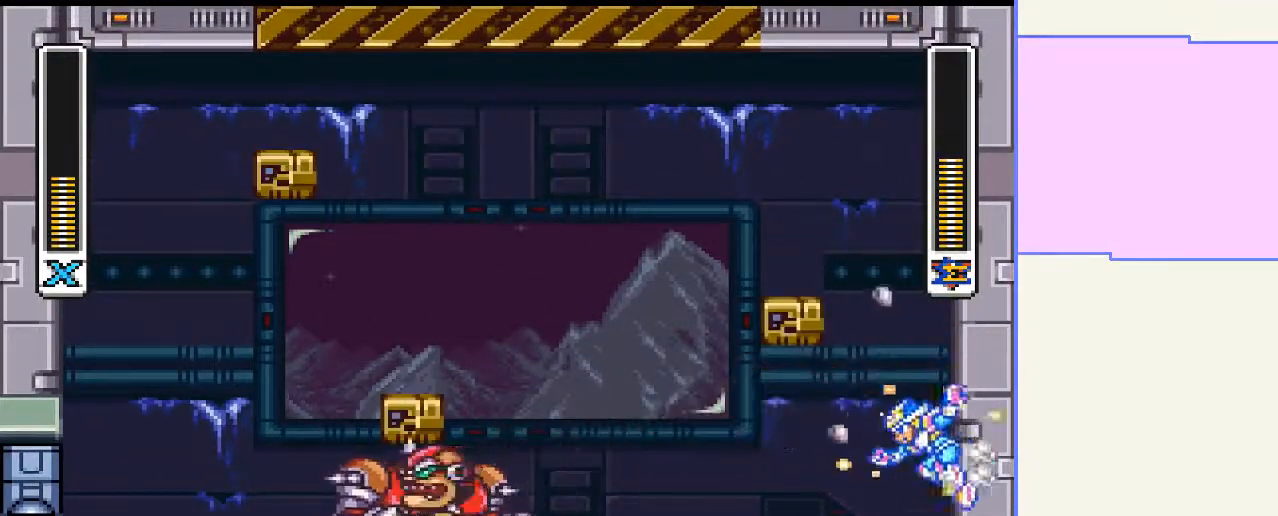
{"dt_ms": 500, "buttons": [], "right_stick": "center", "events": [[67, "DPAD_UP", "up"], [100, "DPAD_RIGHT", "up"], [200, "DPAD_LEFT", "down"], [300, "DPAD_LEFT", "up"]]}
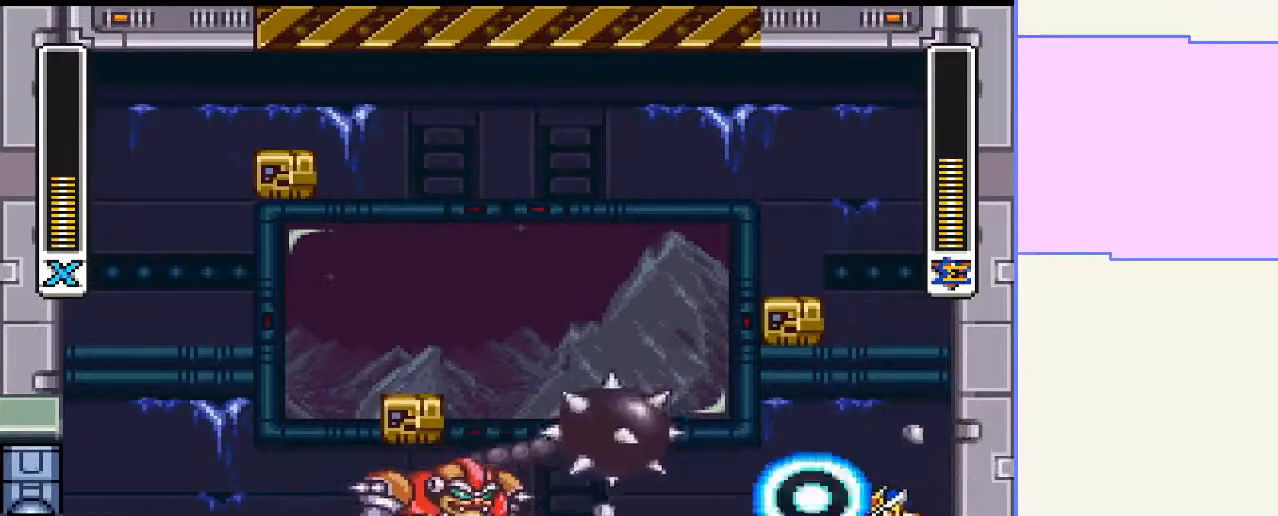
{"dt_ms": 500, "buttons": [], "right_stick": "center", "events": []}
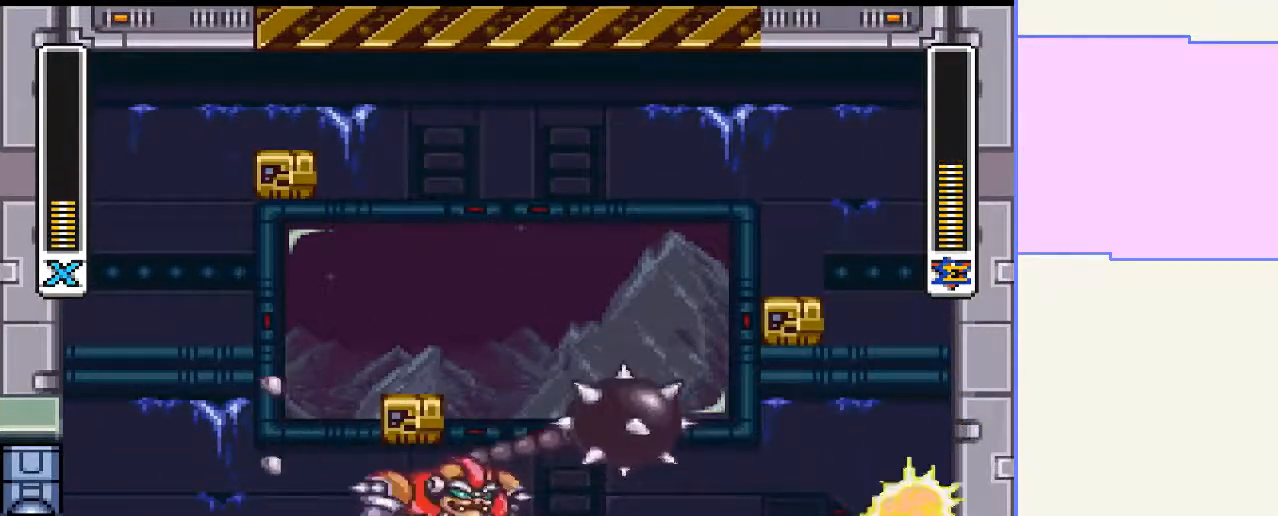
{"dt_ms": 500, "buttons": [], "right_stick": "center", "events": []}
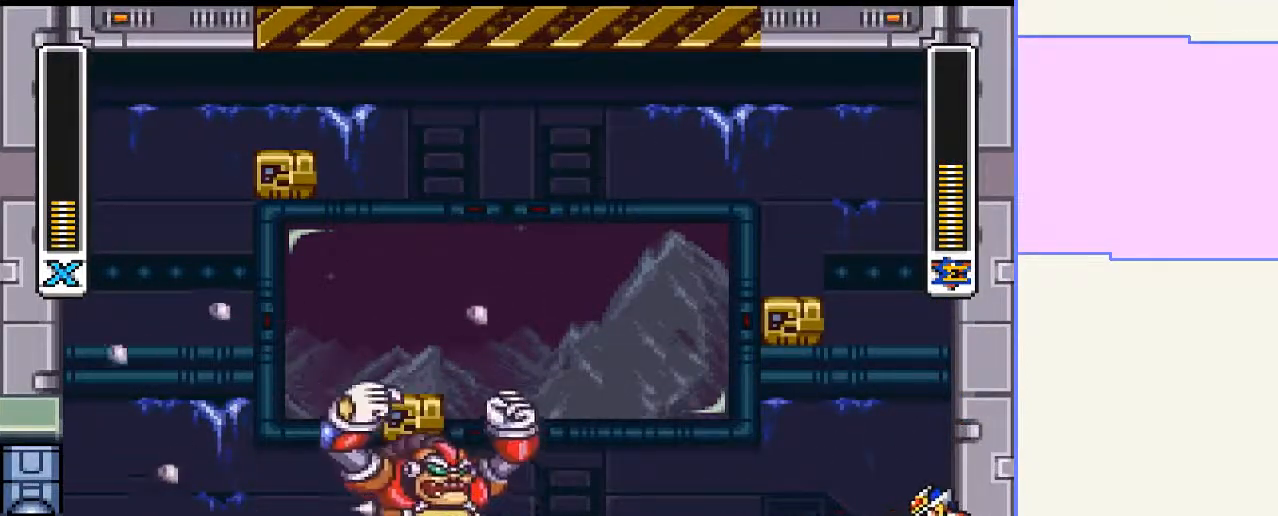
{"dt_ms": 500, "buttons": [], "right_stick": "center", "events": []}
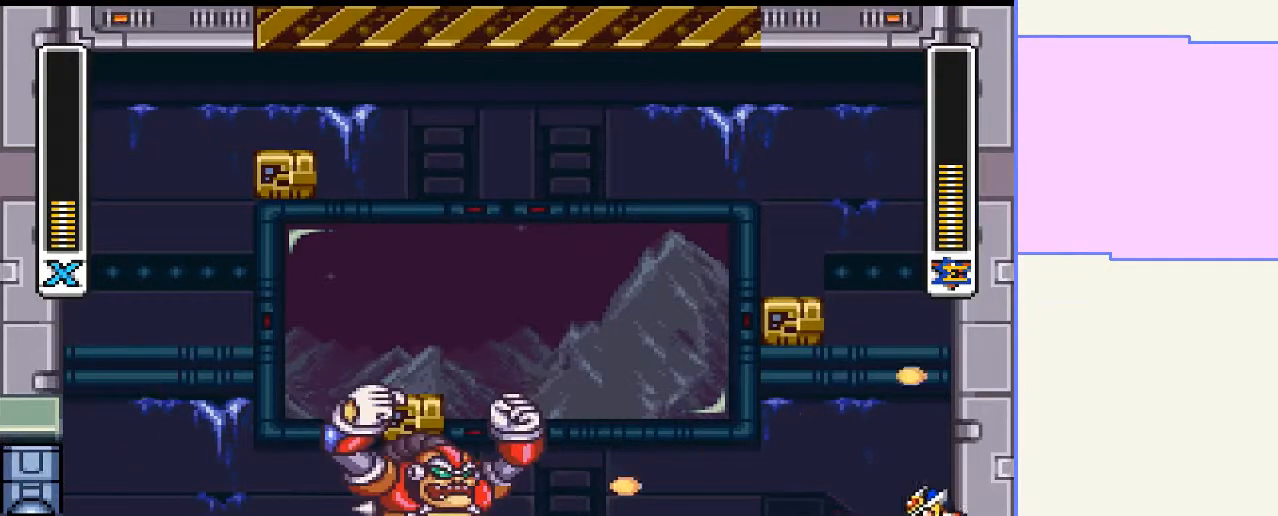
{"dt_ms": 500, "buttons": ["CROSS"], "right_stick": "center", "events": [[400, "CROSS", "down"]]}
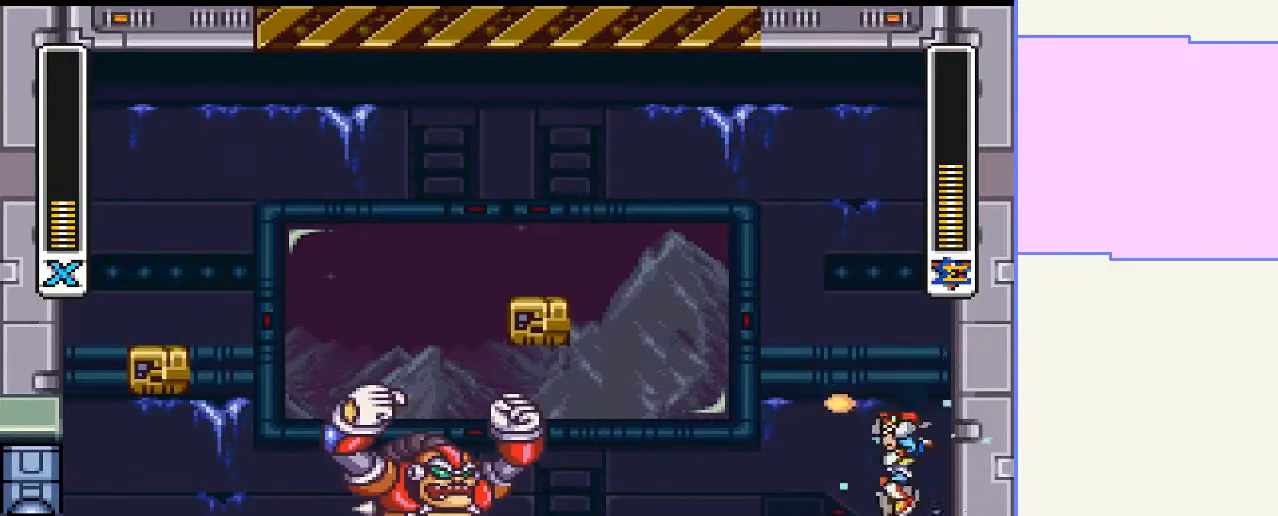
{"dt_ms": 500, "buttons": ["CROSS", "DPAD_RIGHT"], "right_stick": "center", "events": [[33, "DPAD_RIGHT", "down"], [167, "CROSS", "up"], [233, "CROSS", "down"]]}
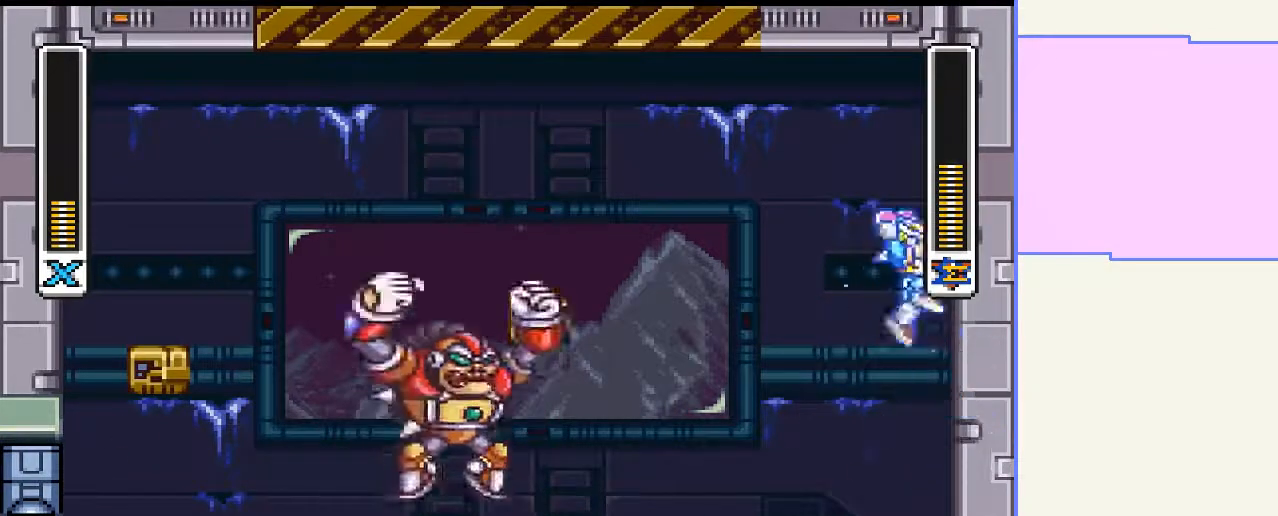
{"dt_ms": 500, "buttons": ["CROSS", "CIRCLE", "DPAD_LEFT"], "right_stick": "center", "events": [[33, "CROSS", "up"], [133, "CIRCLE", "down"], [167, "CROSS", "down"], [200, "DPAD_UP", "down"], [267, "DPAD_RIGHT", "up"], [333, "DPAD_LEFT", "down"], [400, "DPAD_UP", "up"]]}
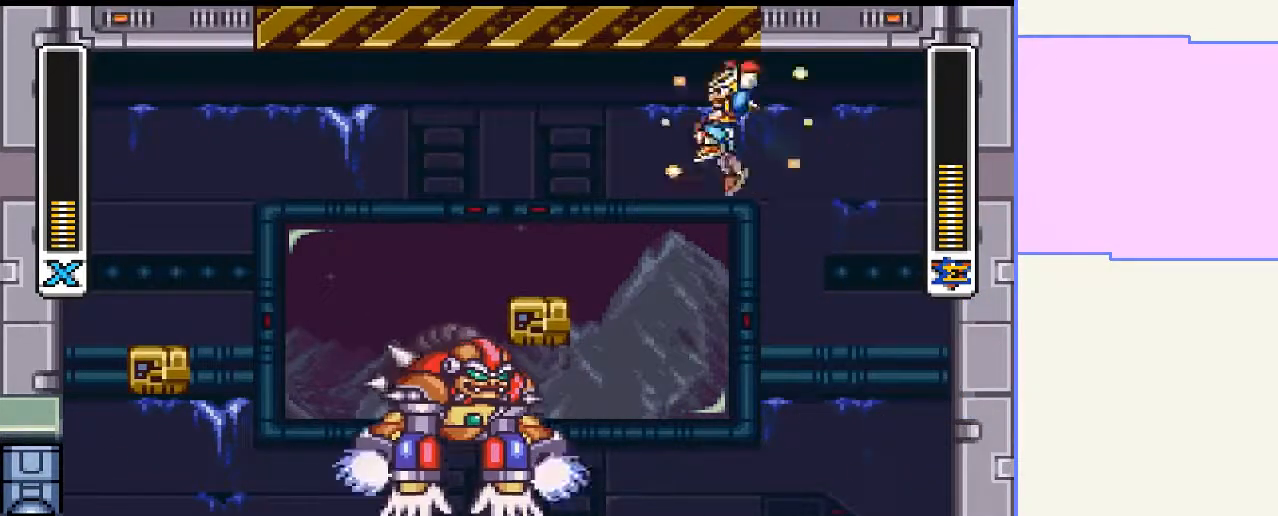
{"dt_ms": 500, "buttons": ["CIRCLE", "DPAD_UP", "DPAD_RIGHT"], "right_stick": "center", "events": [[200, "DPAD_UP", "down"], [233, "DPAD_LEFT", "up"], [233, "DPAD_RIGHT", "down"], [233, "DPAD_UP", "up"], [333, "DPAD_UP", "down"], [467, "CROSS", "up"]]}
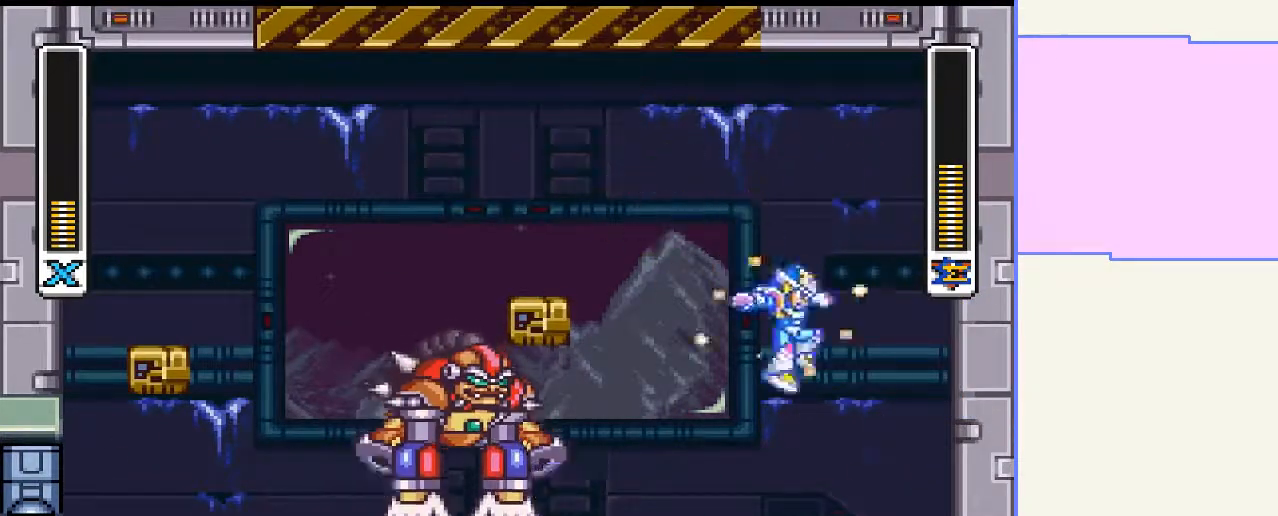
{"dt_ms": 500, "buttons": ["DPAD_RIGHT"], "right_stick": "center", "events": [[33, "CIRCLE", "up"], [33, "DPAD_RIGHT", "up"], [67, "DPAD_LEFT", "down"], [133, "DPAD_UP", "up"], [167, "DPAD_UP", "down"], [200, "DPAD_LEFT", "up"], [200, "DPAD_UP", "up"], [267, "DPAD_RIGHT", "down"]]}
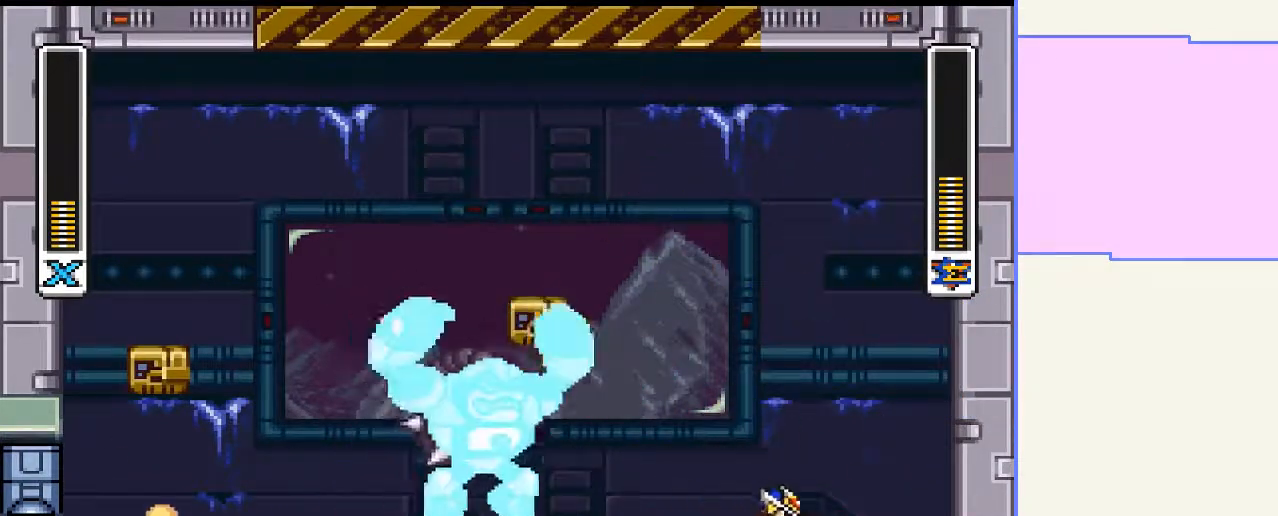
{"dt_ms": 1000, "buttons": ["CIRCLE", "DPAD_UP", "DPAD_RIGHT"], "right_stick": "center"}
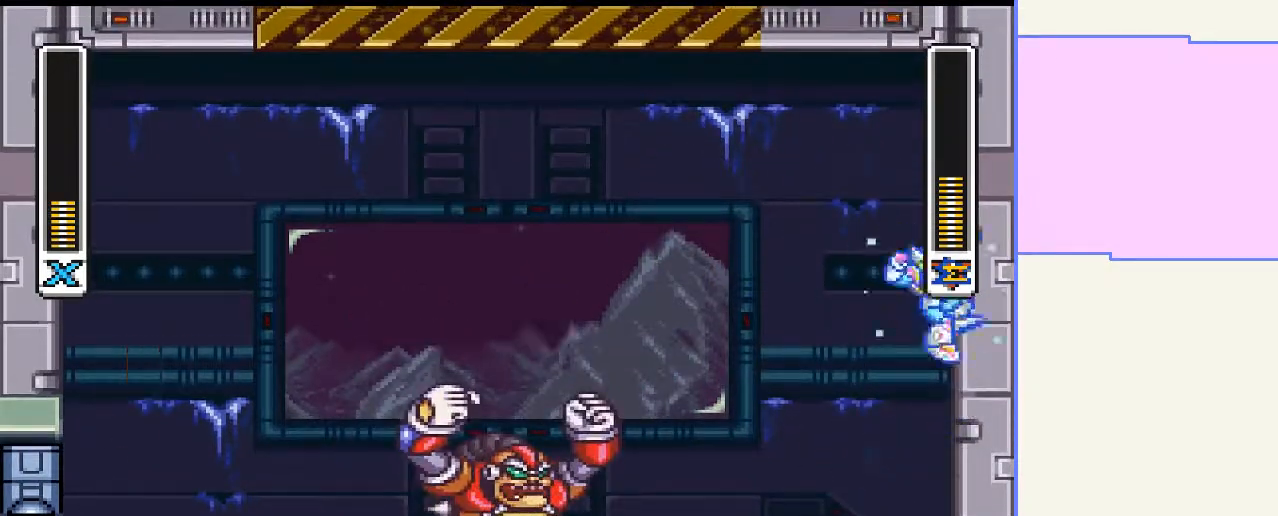
{"dt_ms": 500, "buttons": ["CROSS", "CIRCLE", "DPAD_LEFT"], "right_stick": "center", "events": [[33, "CROSS", "down"], [133, "DPAD_LEFT", "down"], [133, "DPAD_RIGHT", "up"], [200, "DPAD_UP", "up"]]}
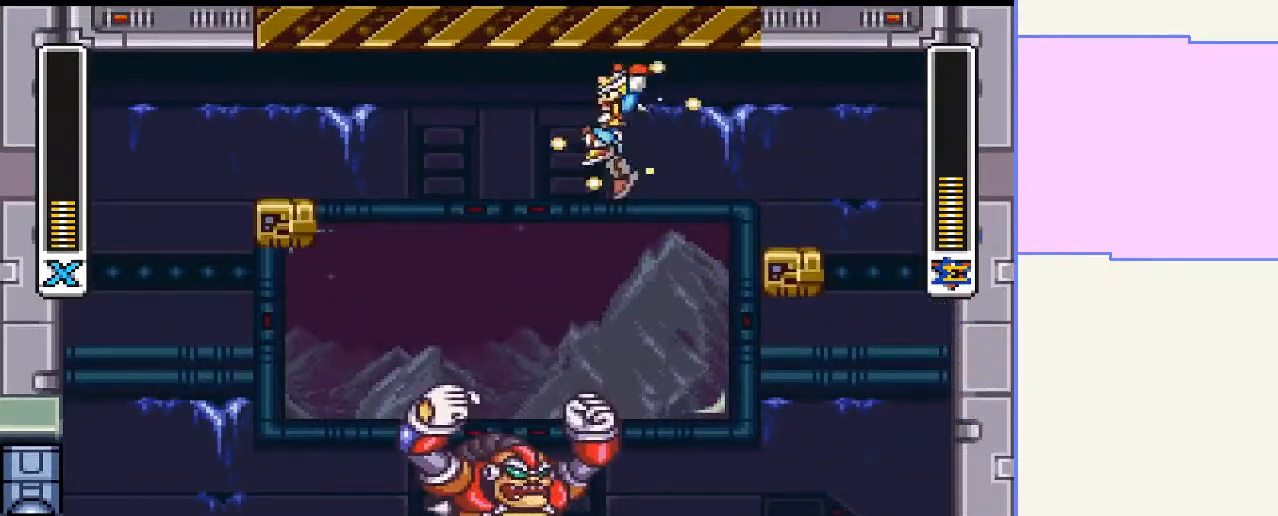
{"dt_ms": 500, "buttons": ["CROSS", "CIRCLE", "DPAD_LEFT"], "right_stick": "center", "events": []}
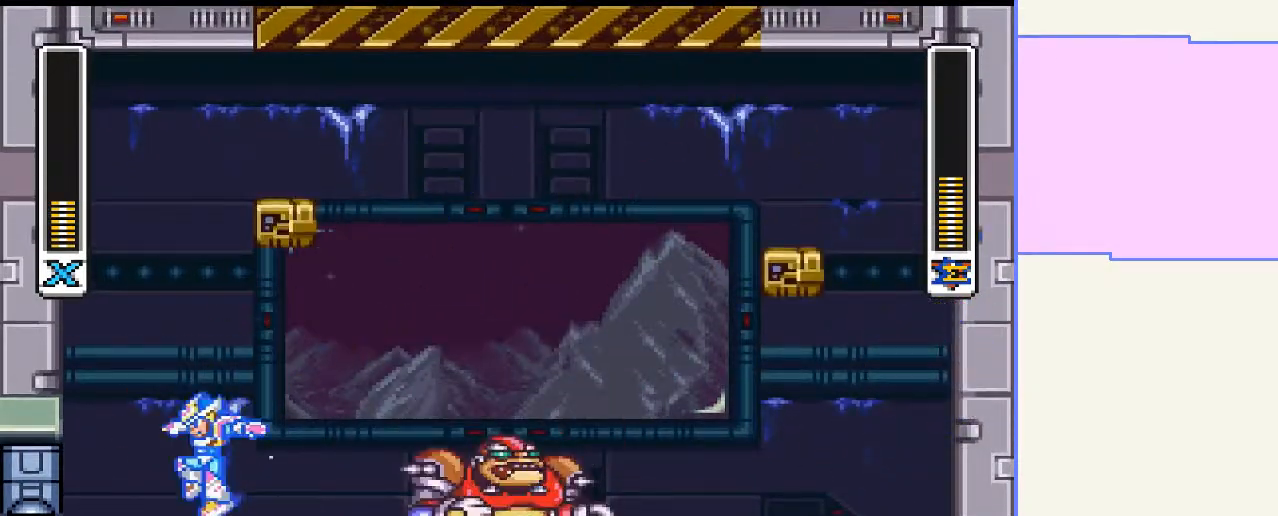
{"dt_ms": 500, "buttons": [], "right_stick": "center", "events": [[33, "CROSS", "up"], [133, "DPAD_LEFT", "up"], [133, "DPAD_UP", "down"], [167, "DPAD_RIGHT", "down"], [267, "CIRCLE", "up"], [300, "DPAD_UP", "up"], [367, "DPAD_RIGHT", "up"]]}
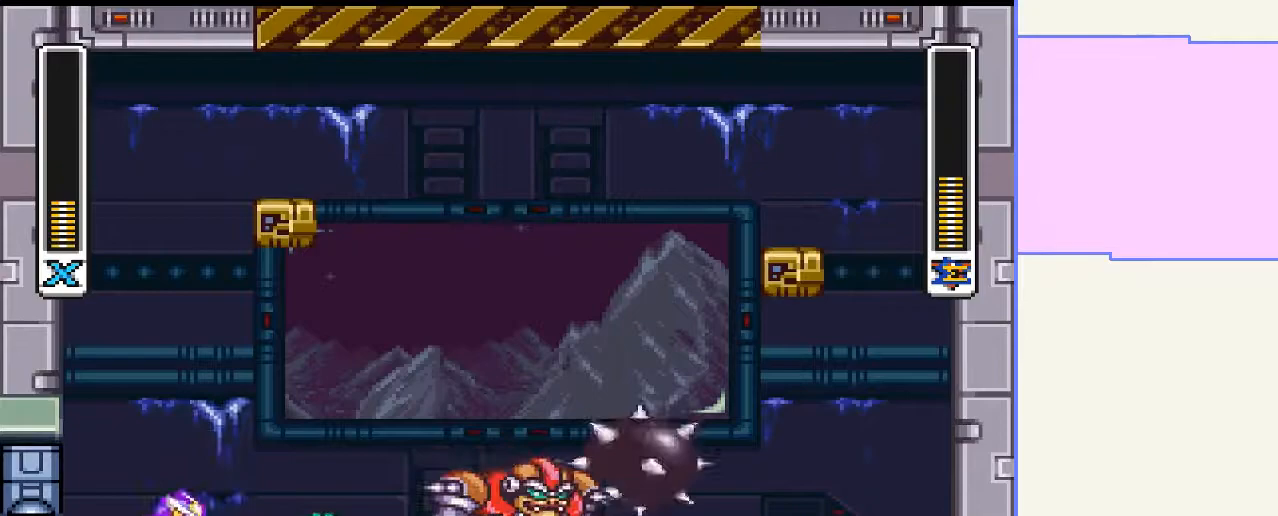
{"dt_ms": 500, "buttons": [], "right_stick": "center", "events": []}
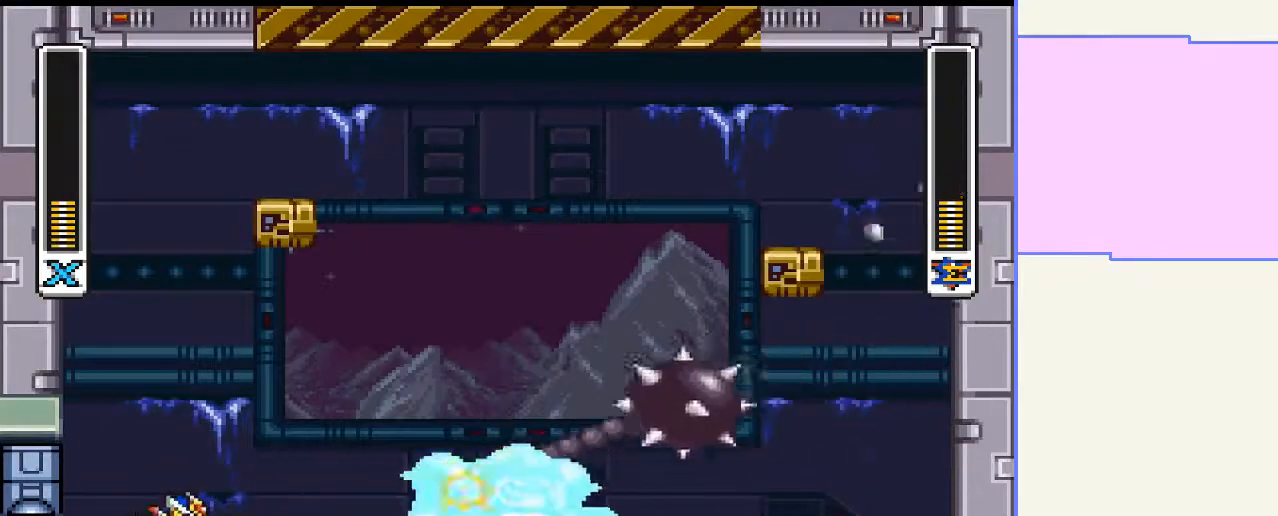
{"dt_ms": 500, "buttons": ["CIRCLE", "DPAD_LEFT"], "right_stick": "center", "events": [[267, "DPAD_LEFT", "down"], [433, "CIRCLE", "down"]]}
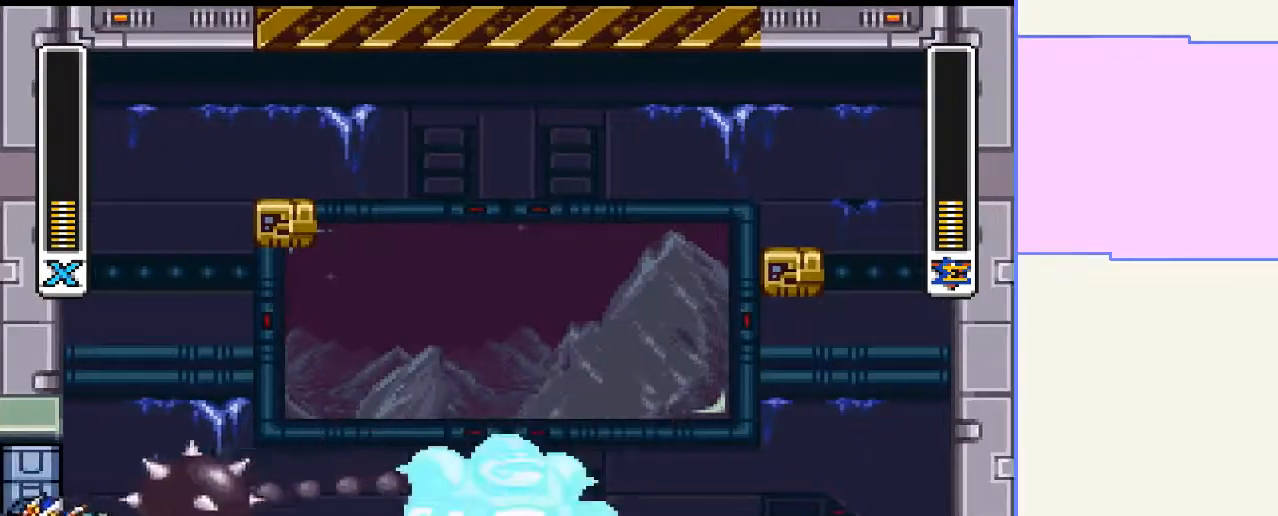
{"dt_ms": 500, "buttons": ["DPAD_UP"], "right_stick": "center", "events": [[200, "CIRCLE", "up"], [400, "DPAD_LEFT", "up"], [400, "DPAD_UP", "down"], [433, "DPAD_RIGHT", "down"], [433, "DPAD_UP", "up"], [500, "DPAD_RIGHT", "up"], [500, "DPAD_UP", "down"]]}
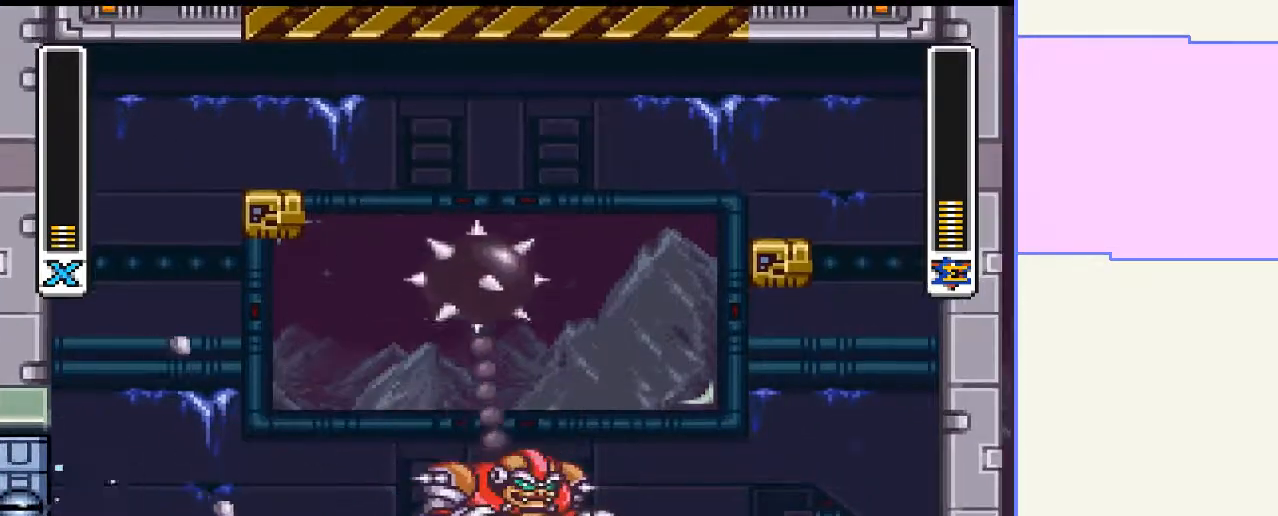
{"dt_ms": 500, "buttons": ["CROSS", "DPAD_LEFT"], "right_stick": "center", "events": [[33, "DPAD_LEFT", "down"], [100, "DPAD_UP", "up"], [133, "CROSS", "down"], [367, "CROSS", "up"], [433, "CROSS", "down"]]}
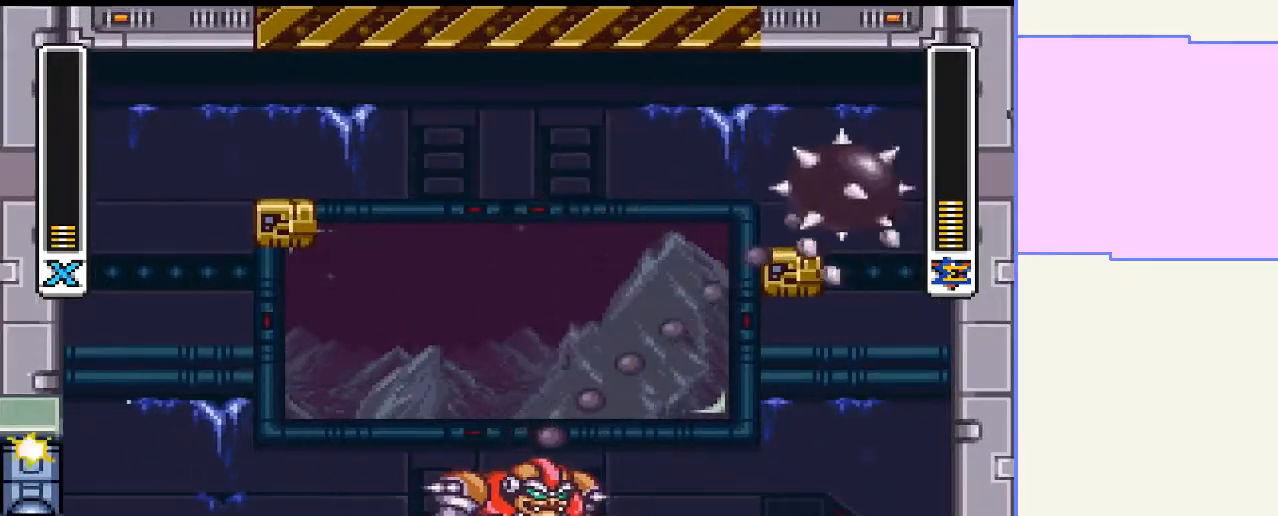
{"dt_ms": 500, "buttons": ["CROSS", "DPAD_LEFT"], "right_stick": "center", "events": [[200, "CROSS", "up"], [367, "CROSS", "down"]]}
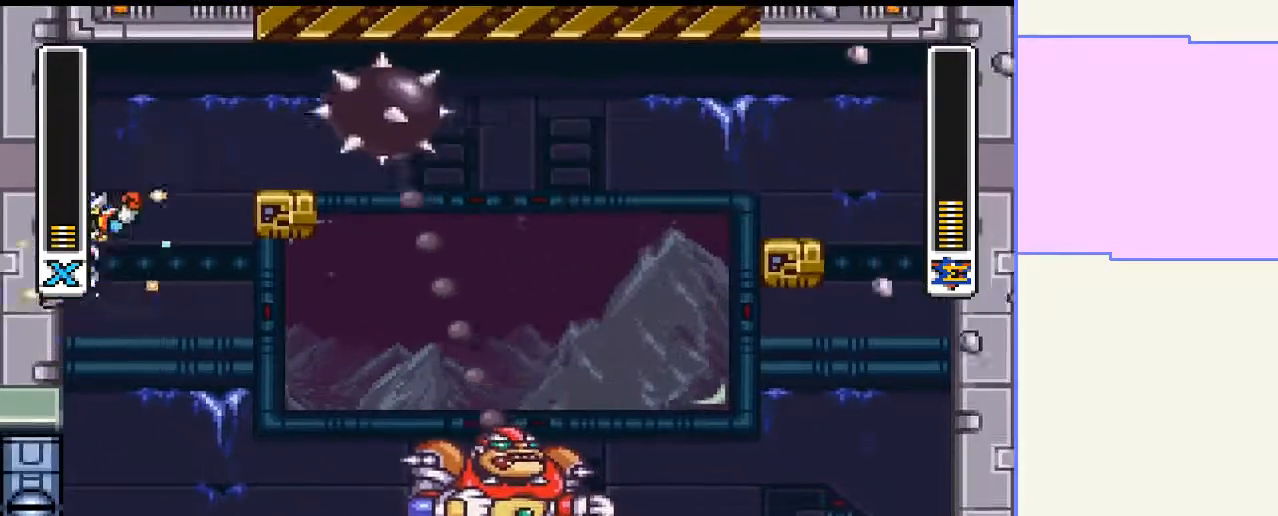
{"dt_ms": 500, "buttons": ["DPAD_LEFT"], "right_stick": "center", "events": [[100, "CROSS", "up"]]}
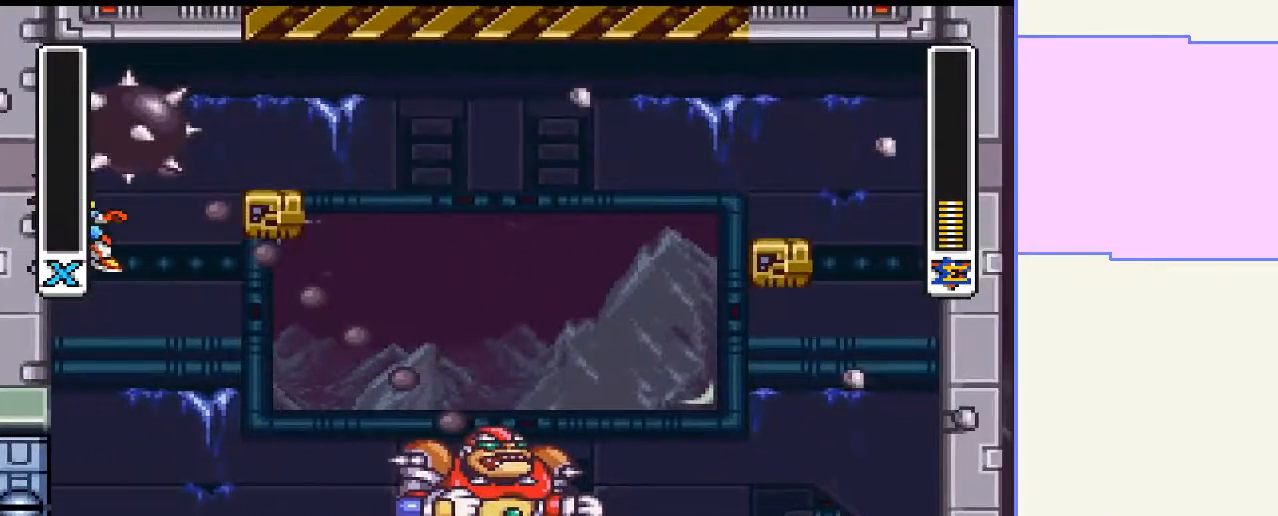
{"dt_ms": 500, "buttons": [], "right_stick": "center", "events": [[433, "DPAD_LEFT", "up"]]}